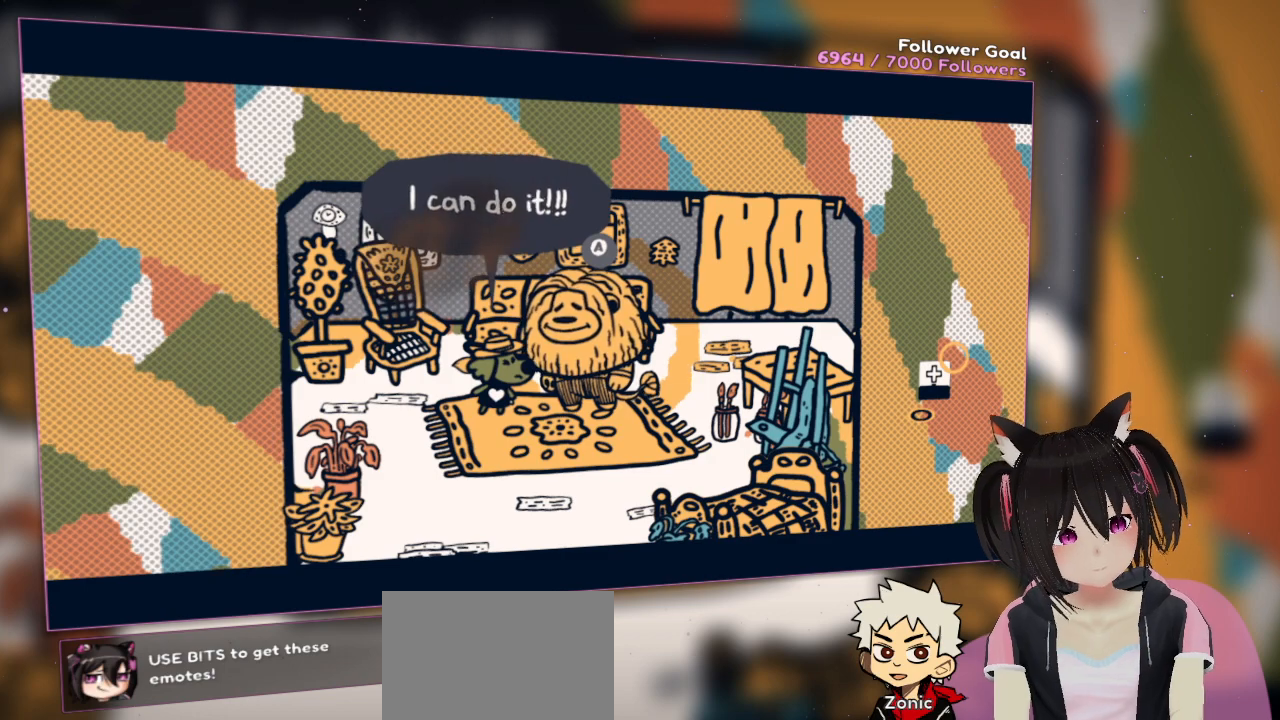
Gameplay with a controller (Nintendo layout); each line is a JSON object with the inputs held at the frame after it. "events" lists button and stick changes between this image and that frame as [ms after this image, input, new state], when the widget could be followed in between. Not read: L1 L2 R1.
{"buttons": [], "left_stick": "center", "right_stick": "center", "events": [[350, "B", "down"], [500, "B", "up"]]}
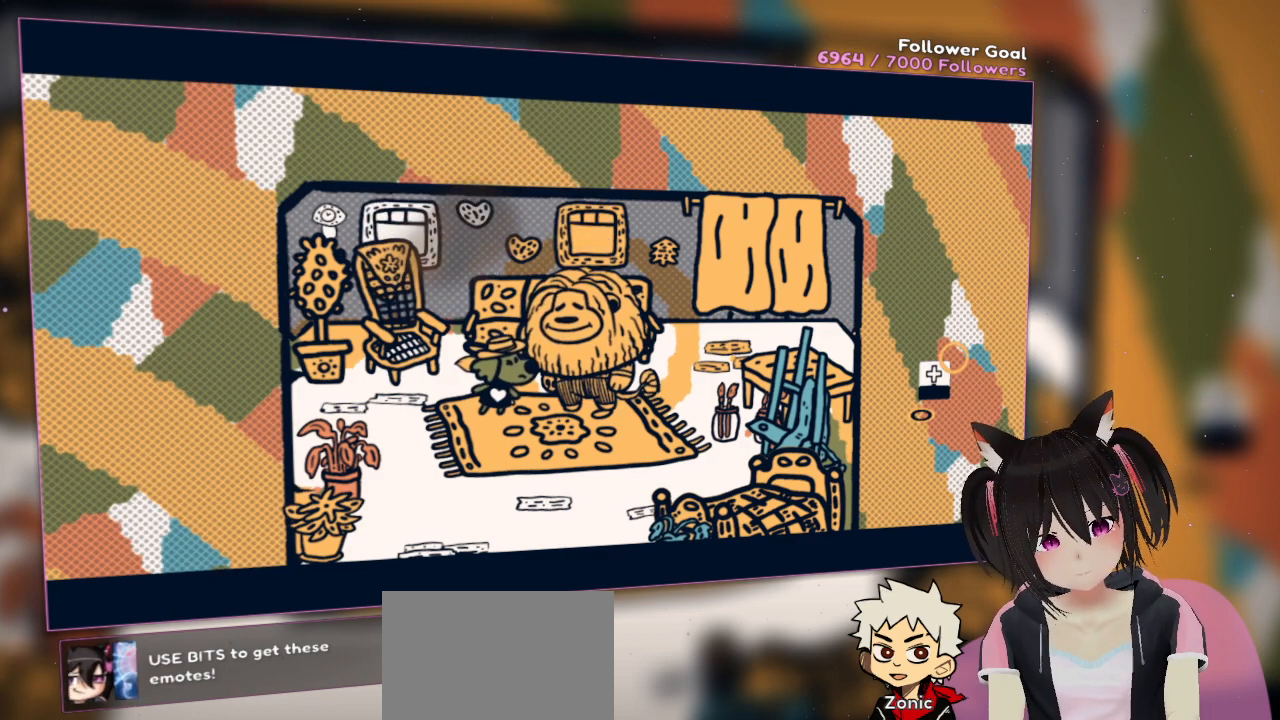
{"buttons": [], "left_stick": "center", "right_stick": "center", "events": []}
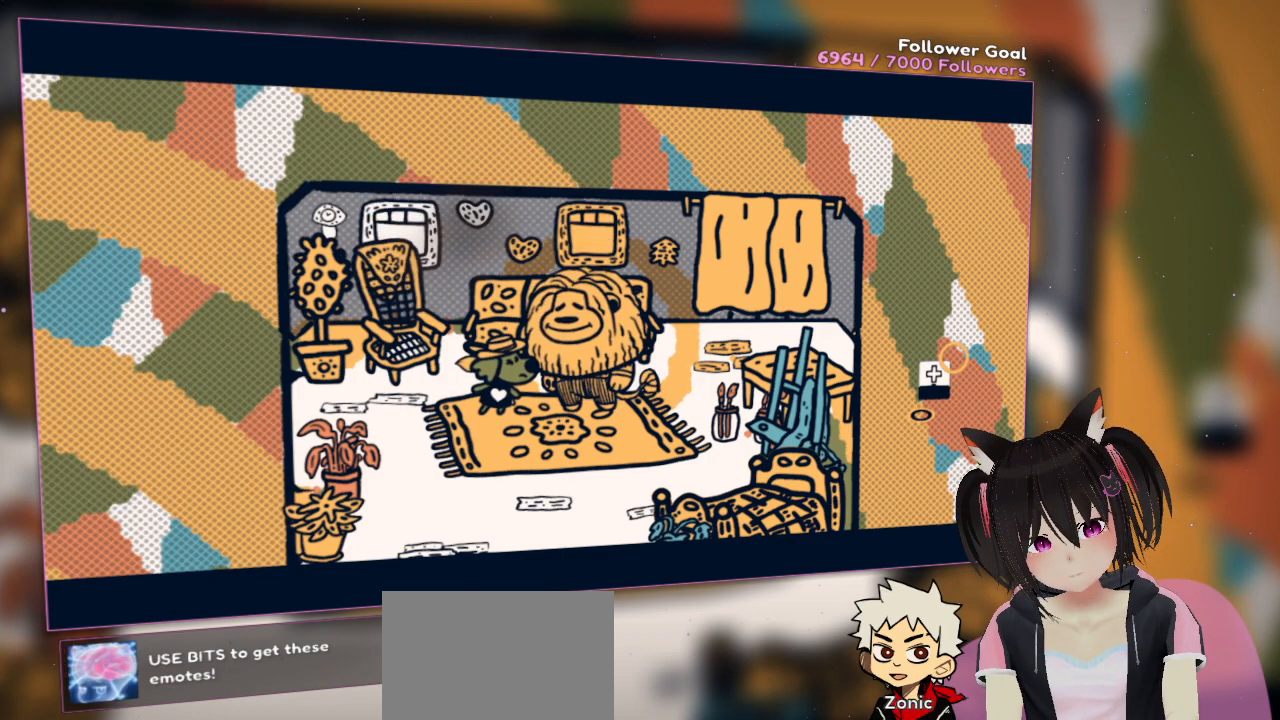
{"buttons": [], "left_stick": "center", "right_stick": "center", "events": []}
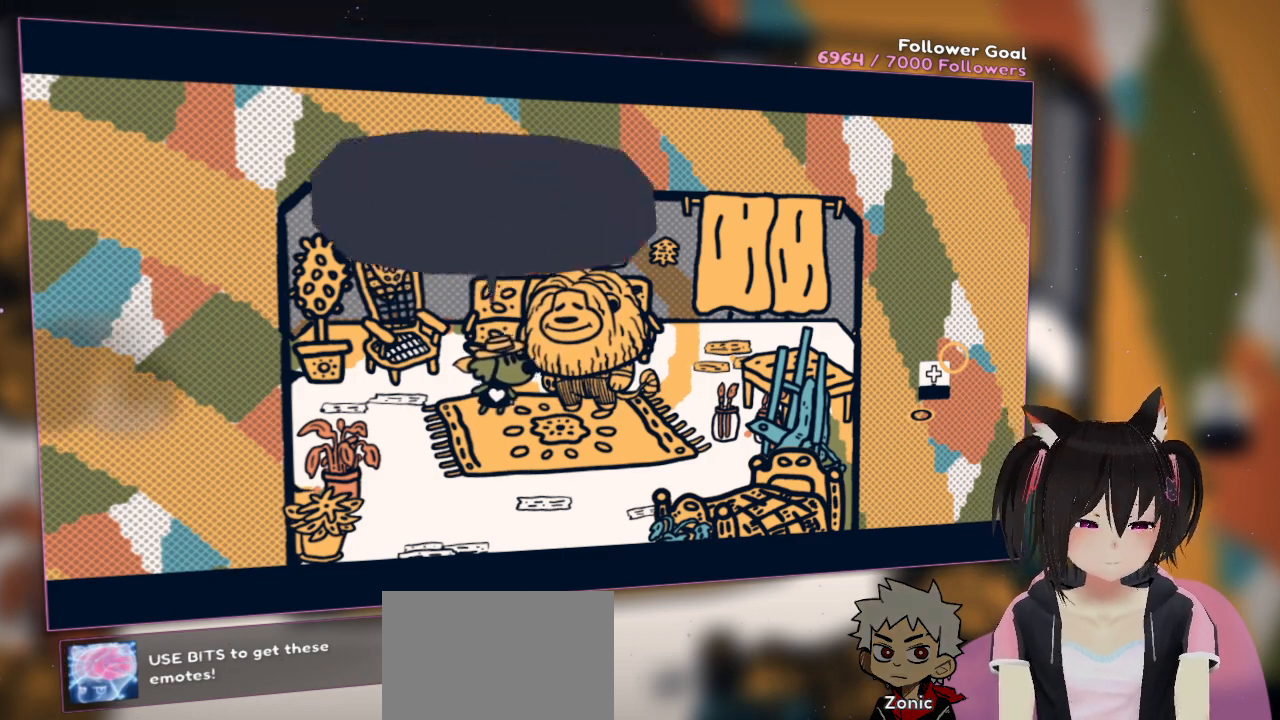
{"buttons": [], "left_stick": "center", "right_stick": "center", "events": []}
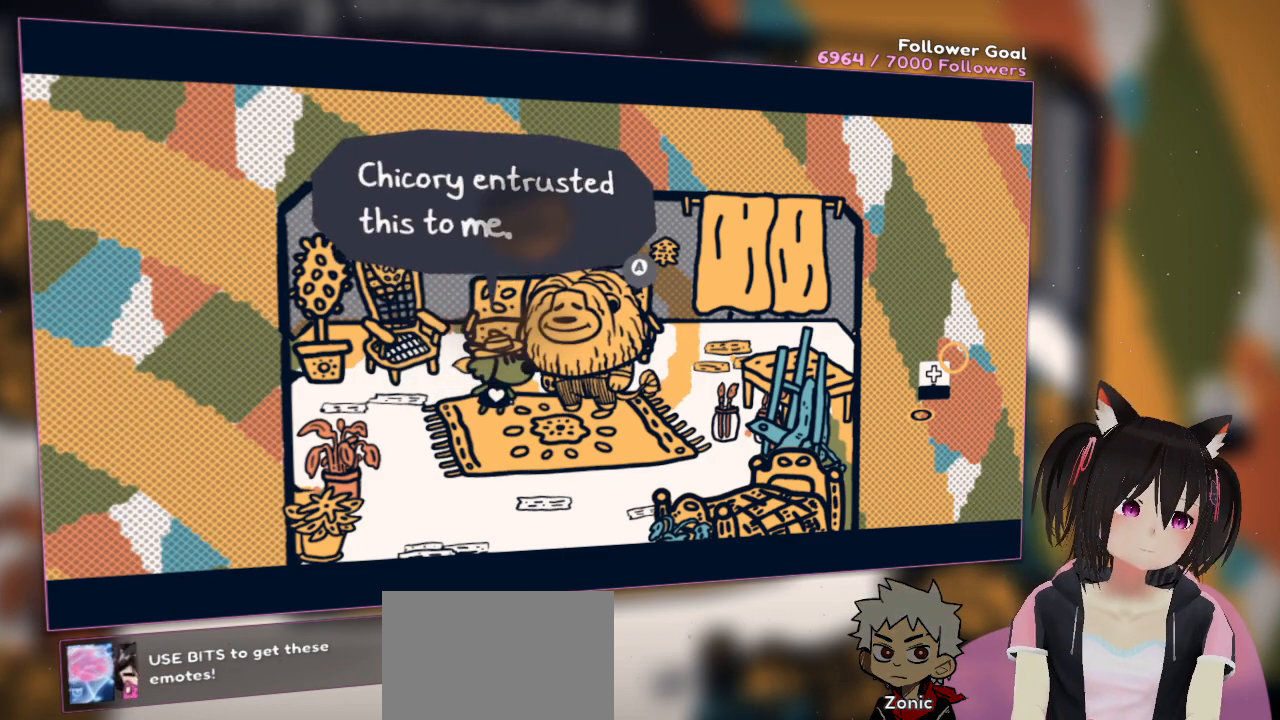
{"buttons": [], "left_stick": "center", "right_stick": "center", "events": []}
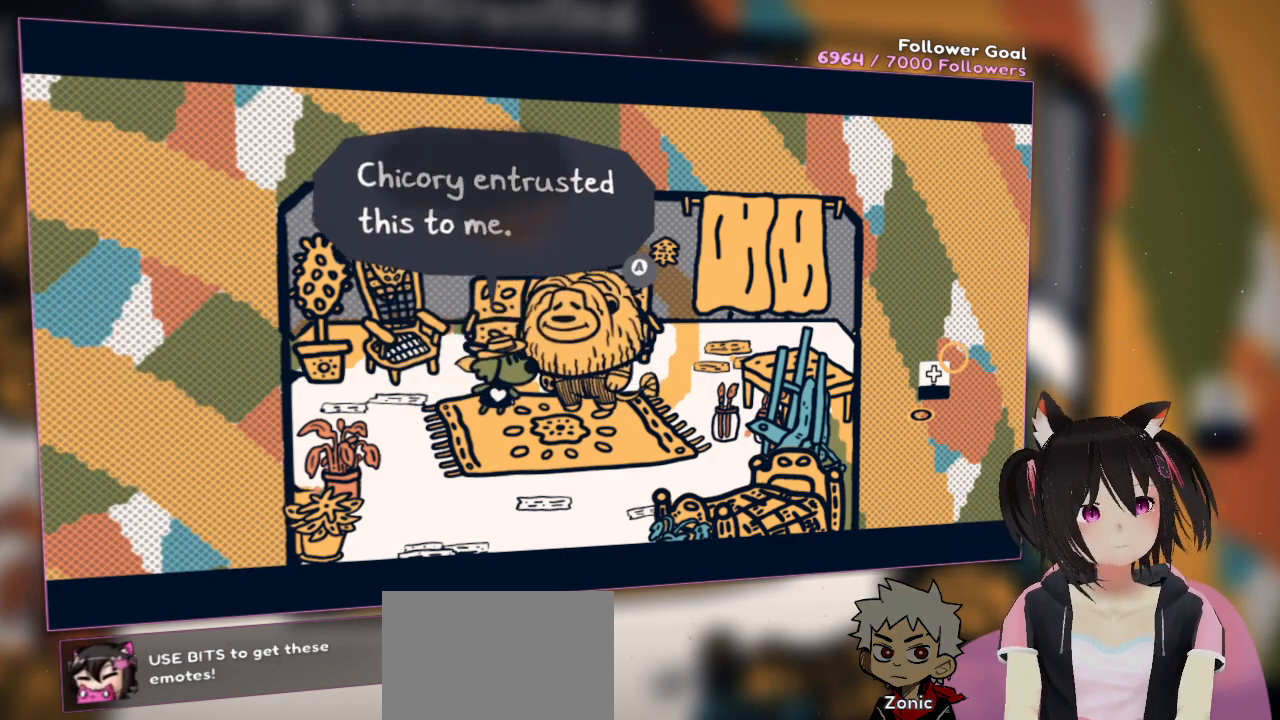
{"buttons": [], "left_stick": "center", "right_stick": "center", "events": []}
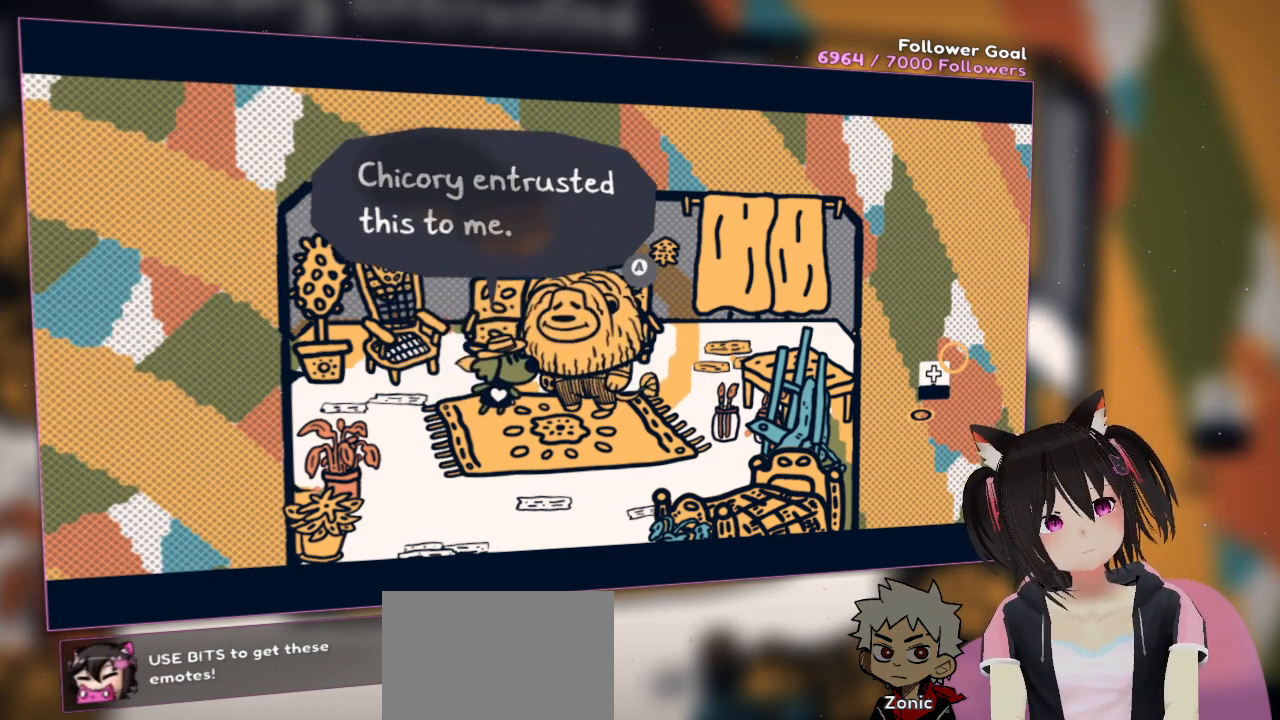
{"buttons": [], "left_stick": "center", "right_stick": "center", "events": []}
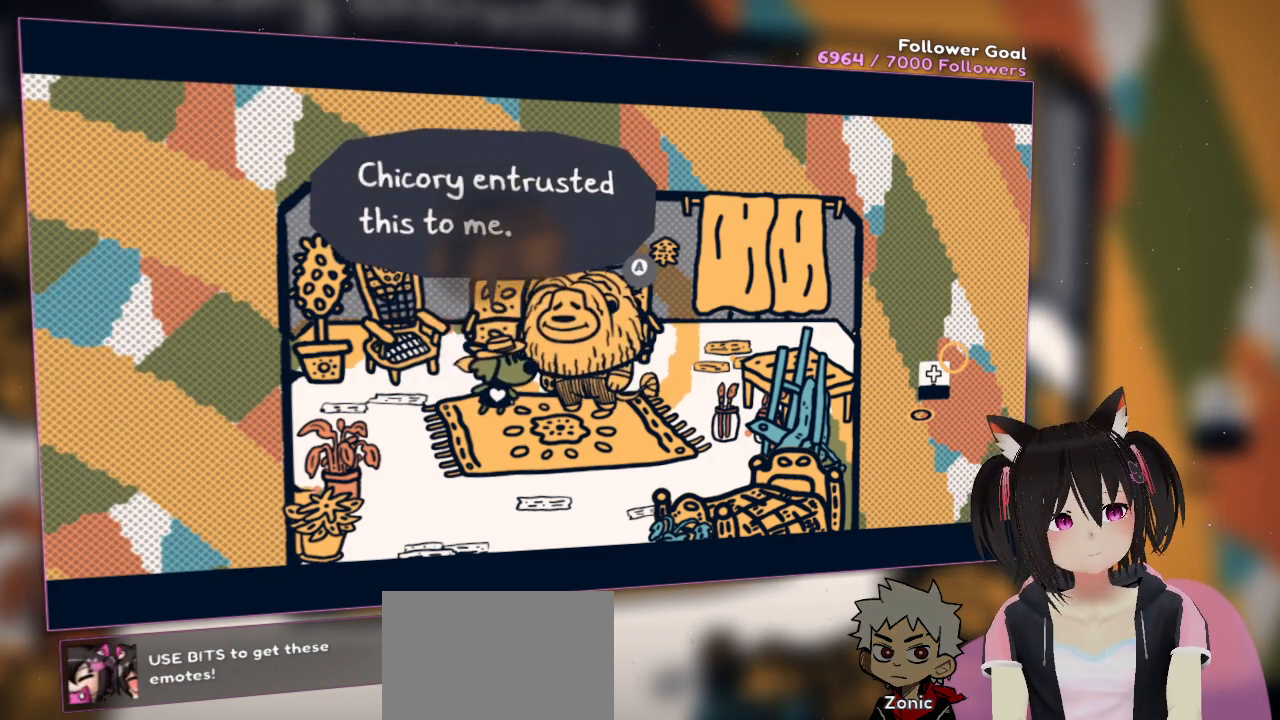
{"buttons": [], "left_stick": "down-left", "right_stick": "left", "events": [[83, "right_stick", "up"], [150, "right_stick", "up-right"], [417, "right_stick", "center"], [450, "left_stick", "down-left"], [483, "right_stick", "left"]]}
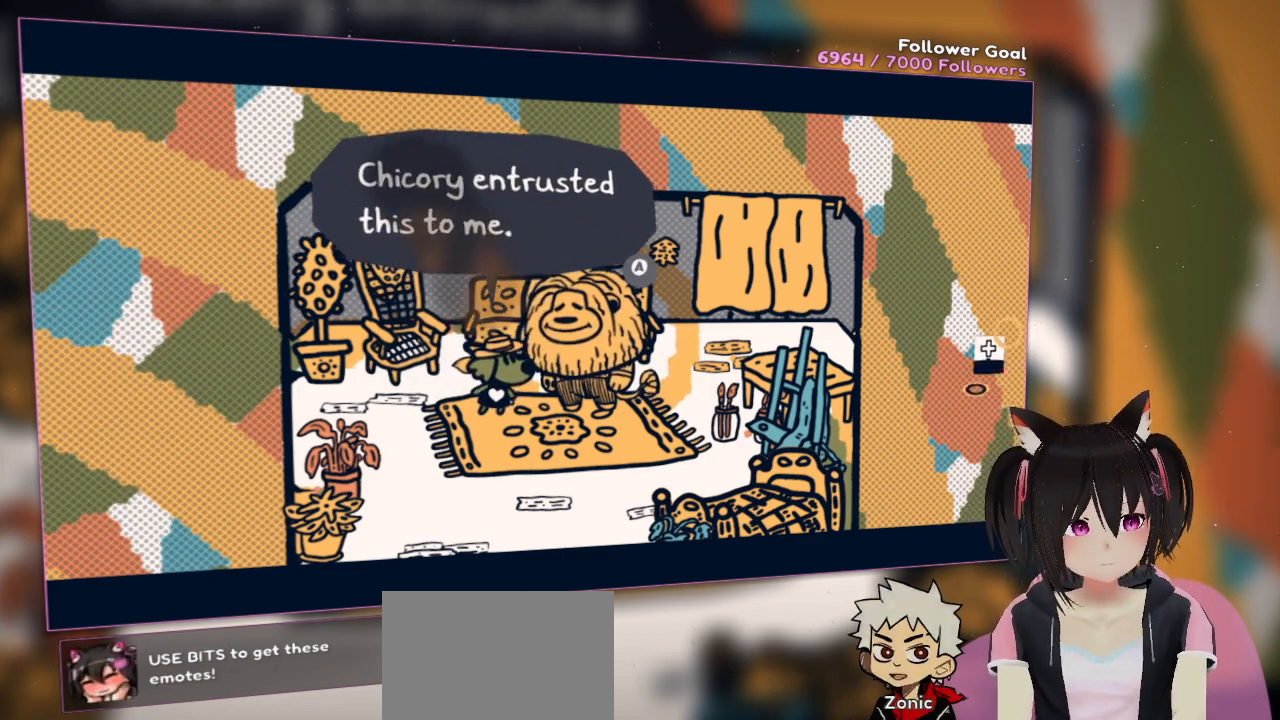
{"buttons": [], "left_stick": "center", "right_stick": "up-left", "events": [[150, "left_stick", "center"], [500, "right_stick", "up-left"]]}
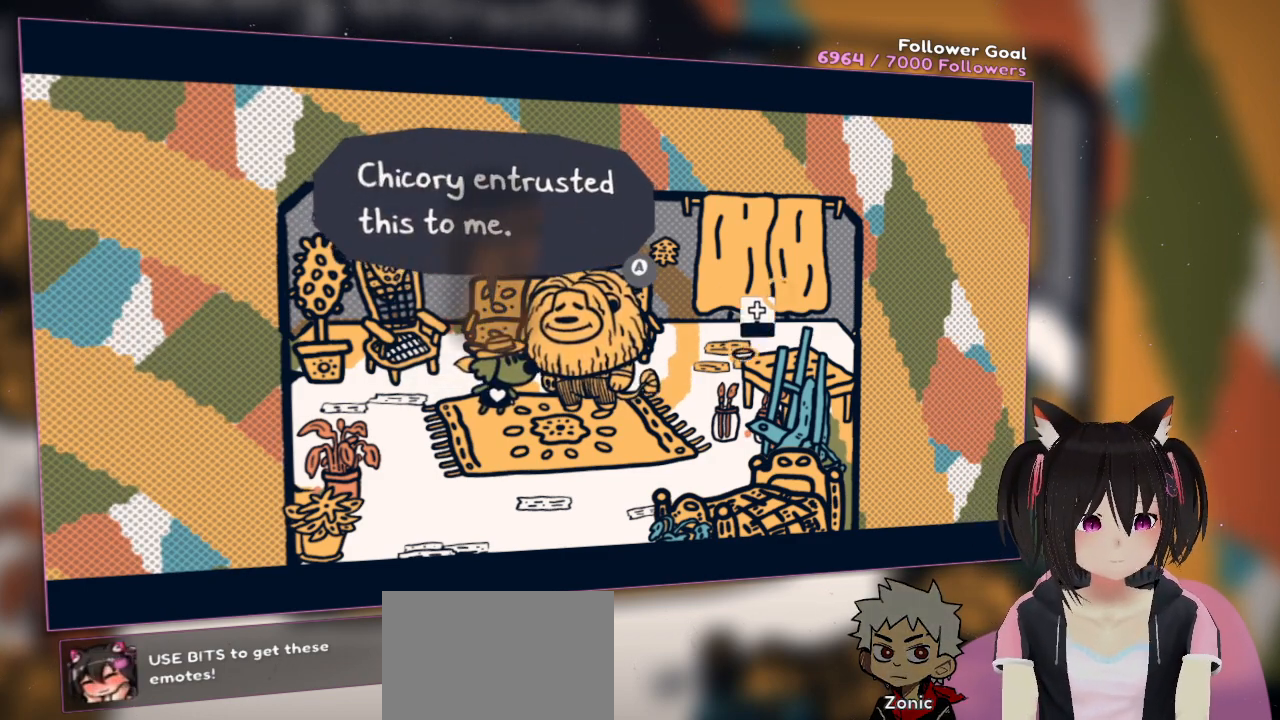
{"buttons": [], "left_stick": "center", "right_stick": "up-left", "events": []}
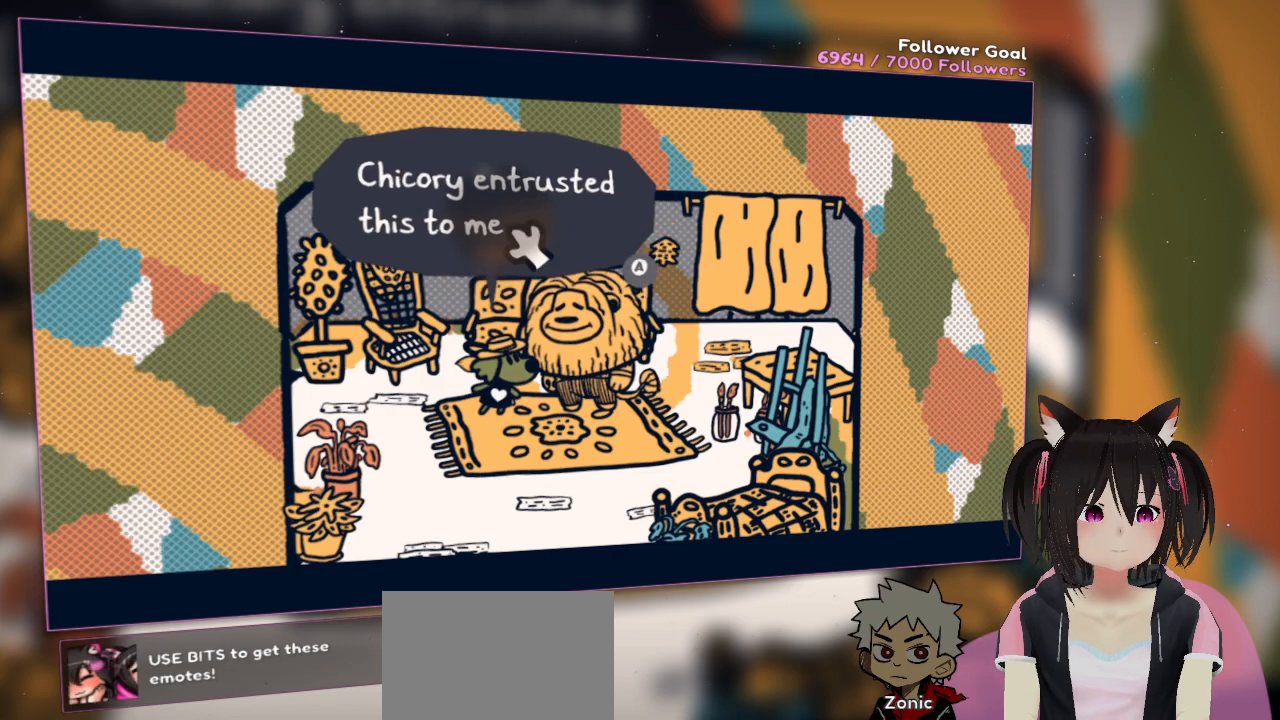
{"buttons": ["R2"], "left_stick": "center", "right_stick": "up-left", "events": [[183, "R2", "down"]]}
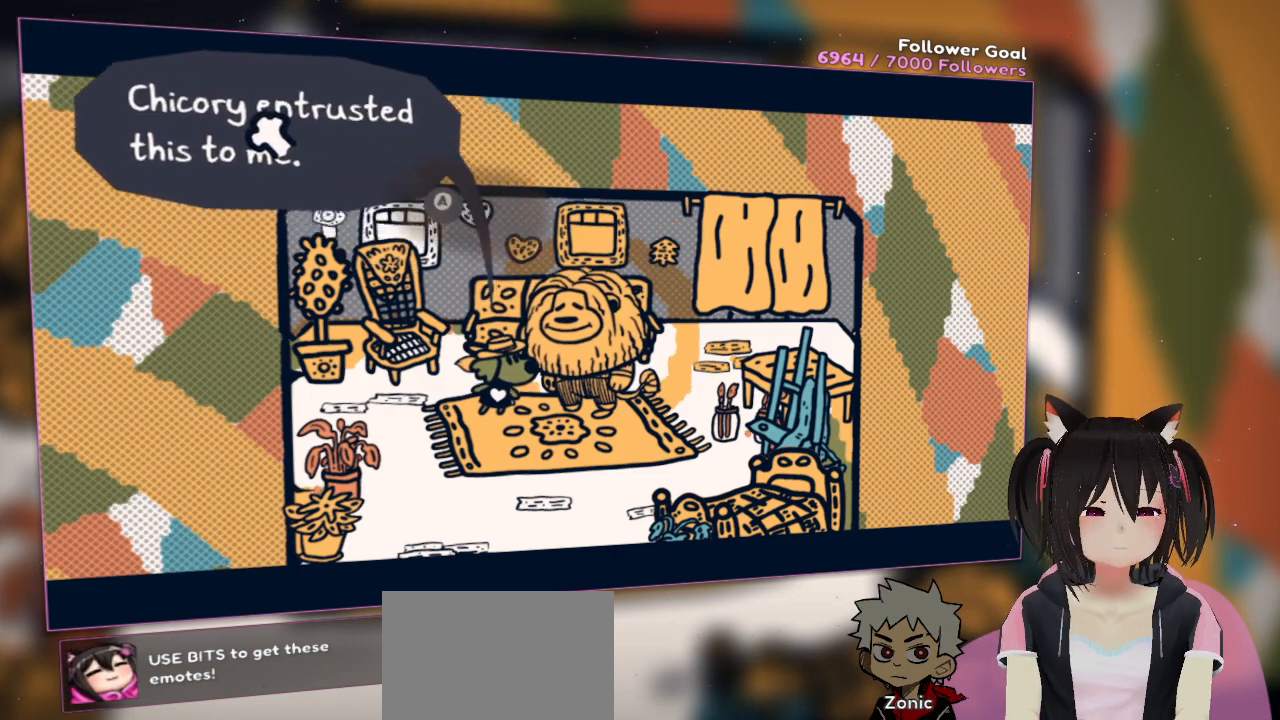
{"buttons": ["R2"], "left_stick": "center", "right_stick": "down", "events": [[83, "right_stick", "left"], [250, "right_stick", "down"]]}
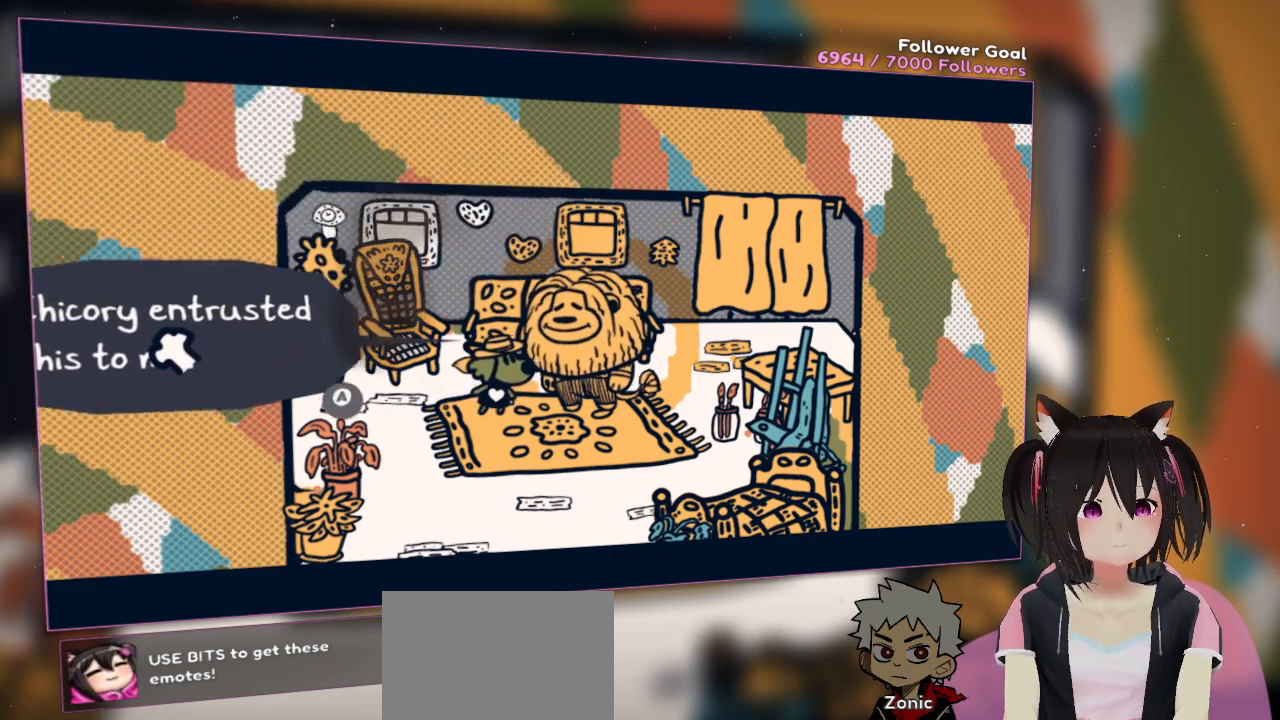
{"buttons": ["R2"], "left_stick": "center", "right_stick": "down-right", "events": [[483, "right_stick", "down-right"]]}
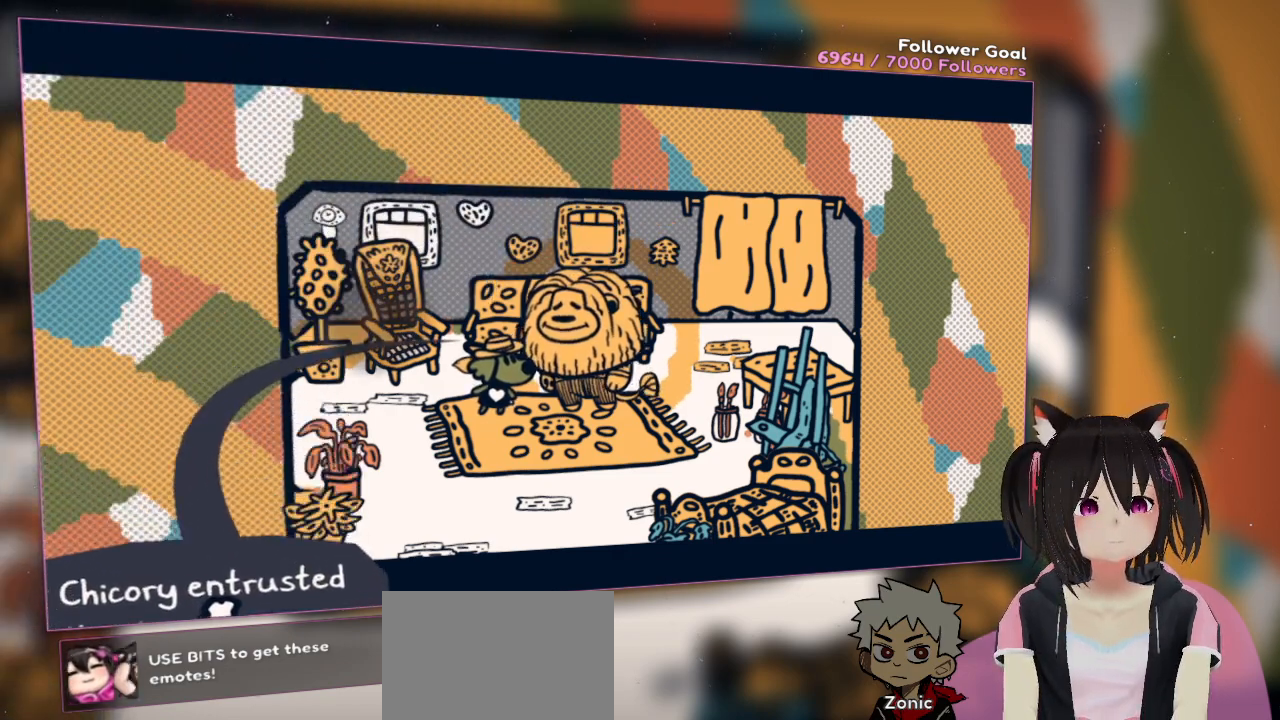
{"buttons": ["R2"], "left_stick": "center", "right_stick": "right", "events": [[183, "right_stick", "right"]]}
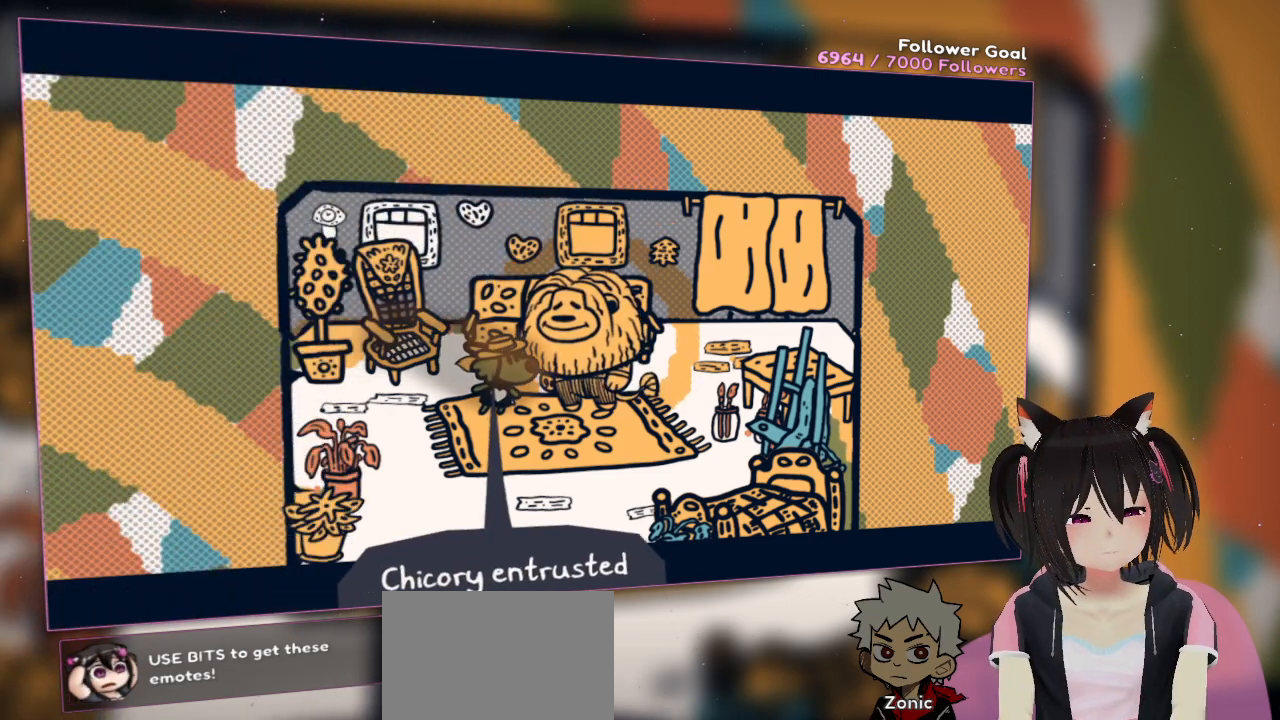
{"buttons": ["R2"], "left_stick": "center", "right_stick": "up-right", "events": [[217, "right_stick", "up-right"]]}
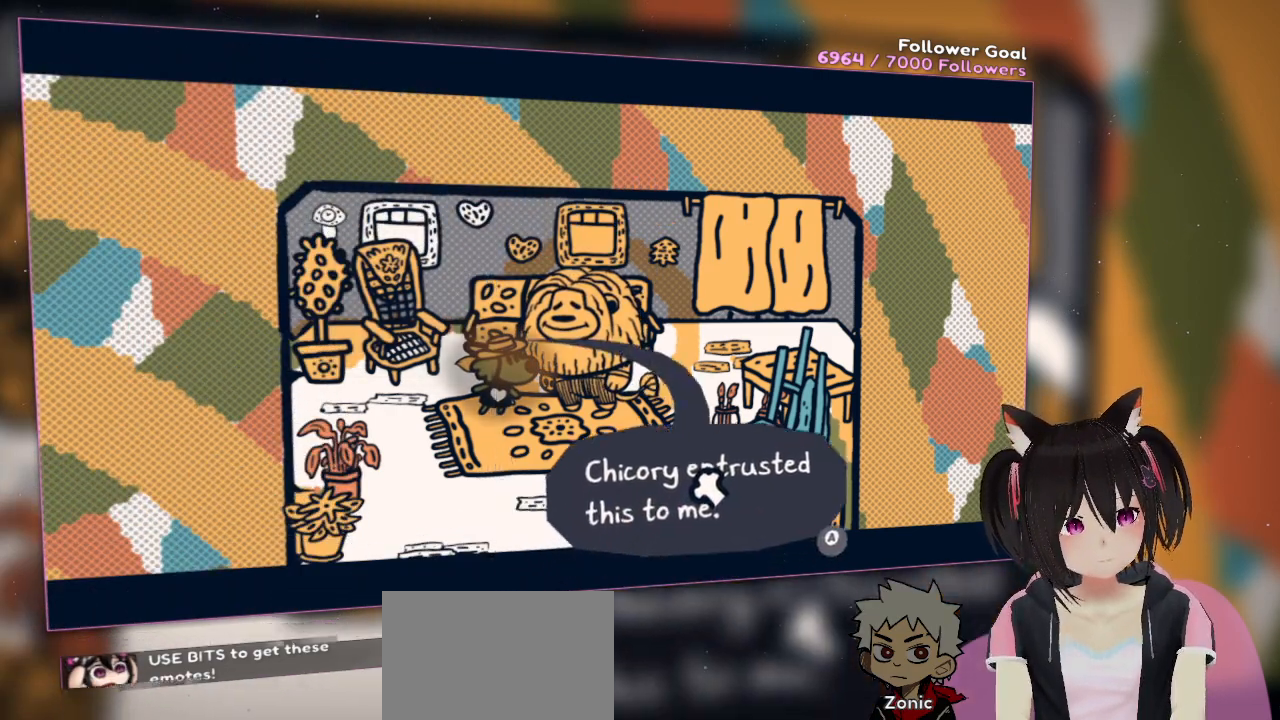
{"buttons": ["R2"], "left_stick": "center", "right_stick": "up-right", "events": []}
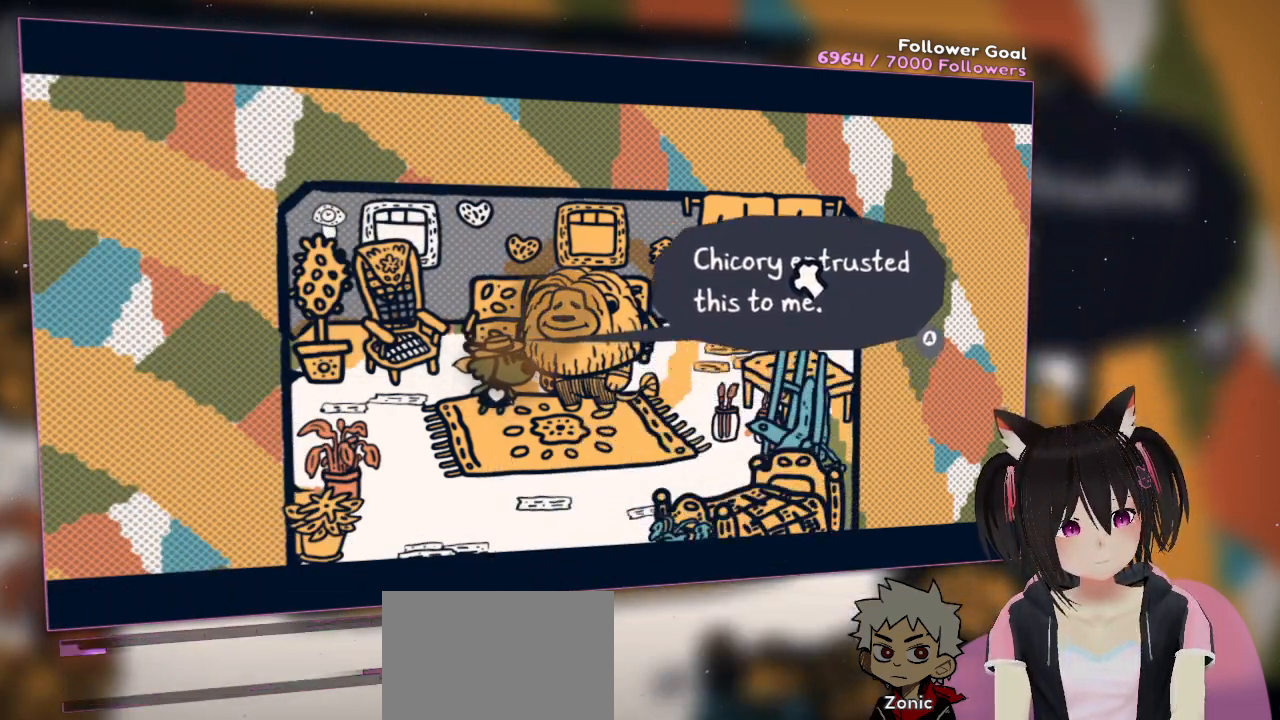
{"buttons": ["R2"], "left_stick": "center", "right_stick": "up-left", "events": [[117, "right_stick", "up-left"]]}
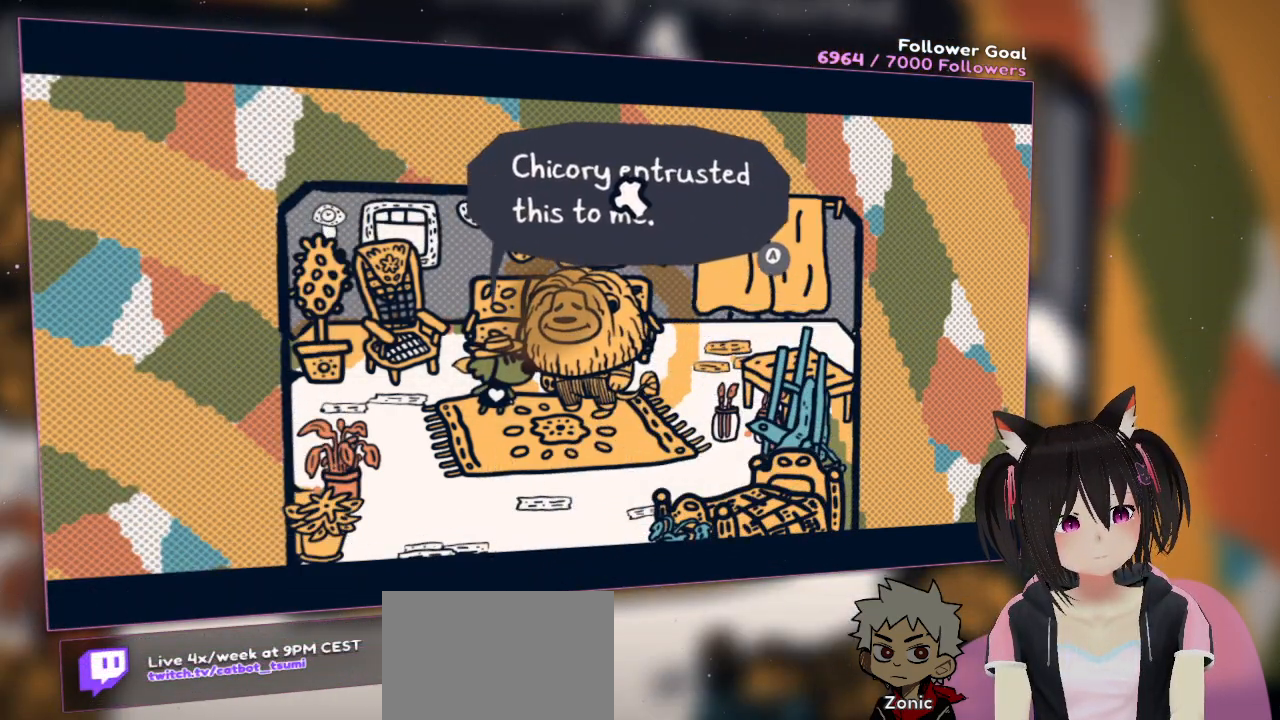
{"buttons": ["R2"], "left_stick": "center", "right_stick": "left", "events": [[50, "right_stick", "left"]]}
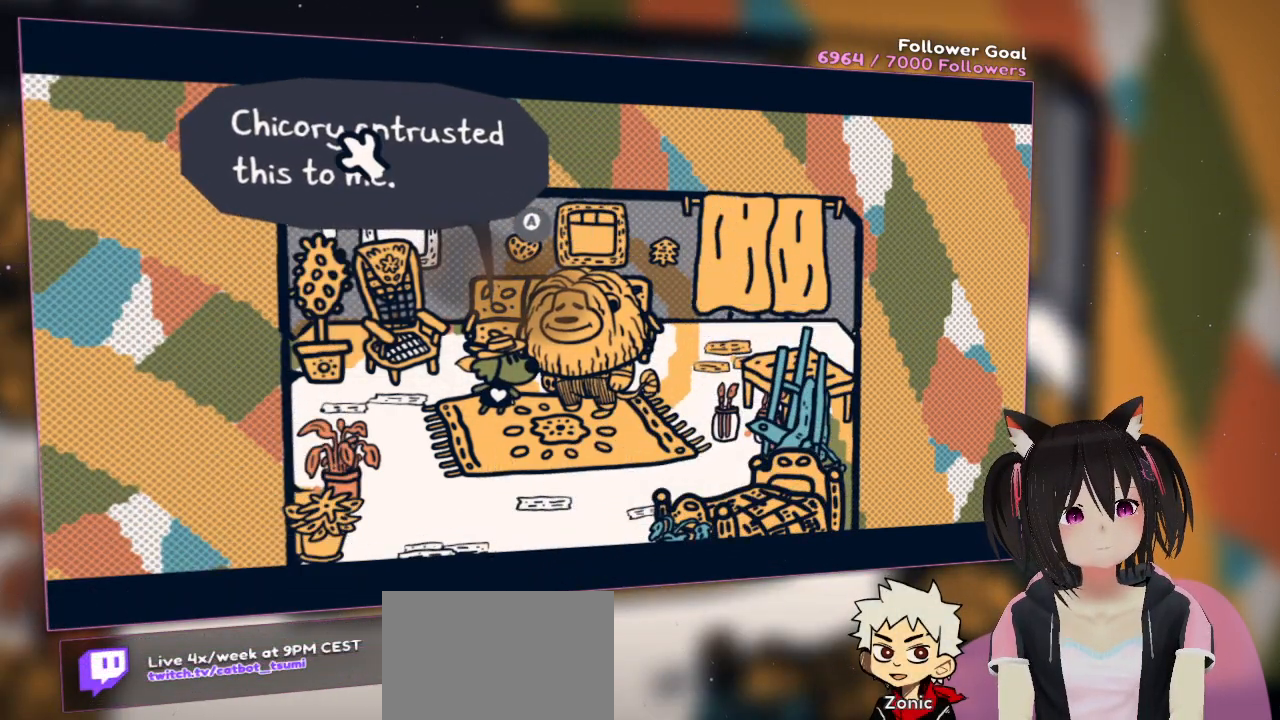
{"buttons": [], "left_stick": "center", "right_stick": "center", "events": [[33, "R2", "up"], [67, "right_stick", "center"], [217, "right_stick", "down-right"], [417, "right_stick", "center"]]}
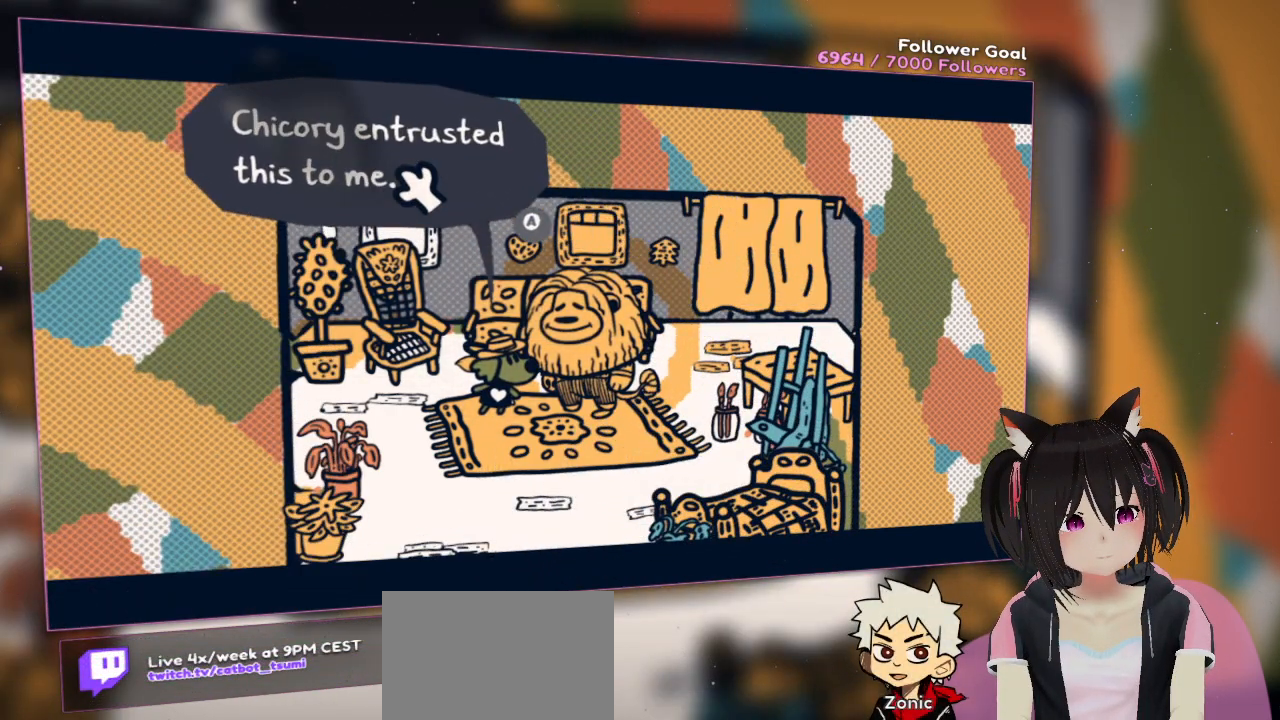
{"buttons": [], "left_stick": "center", "right_stick": "down", "events": [[167, "right_stick", "down"]]}
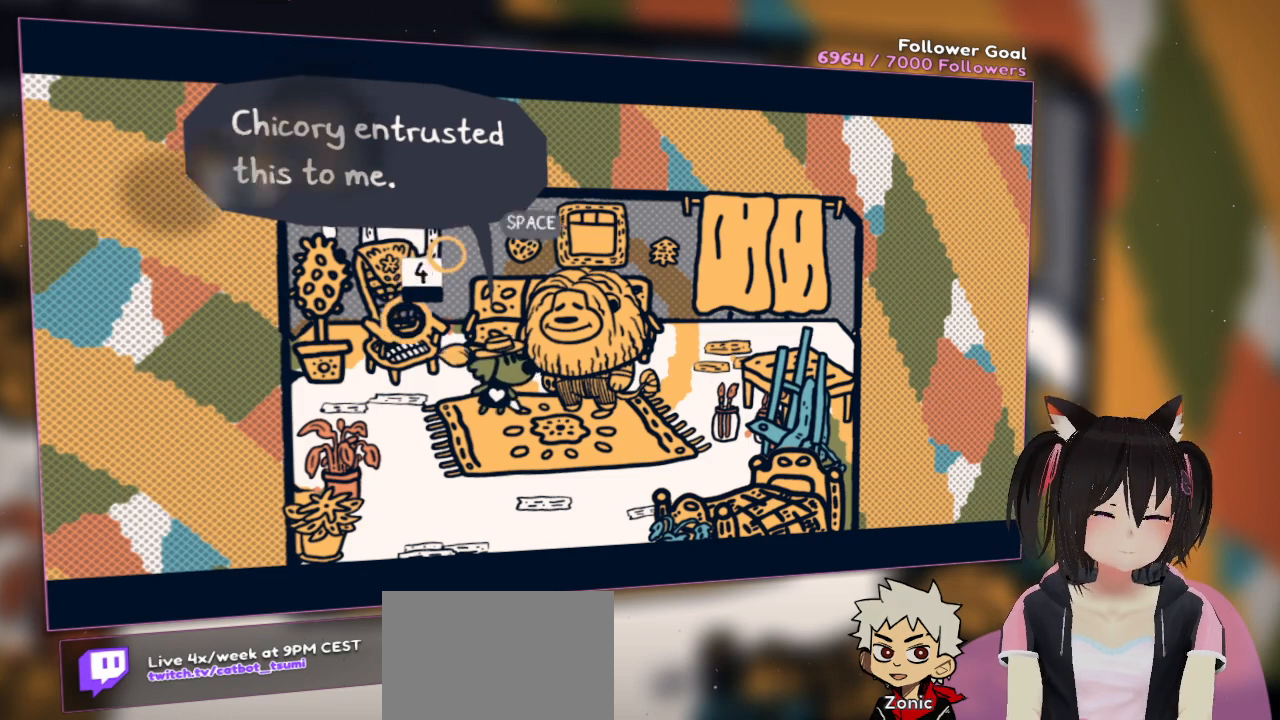
{"buttons": [], "left_stick": "center", "right_stick": "center", "events": [[33, "right_stick", "center"]]}